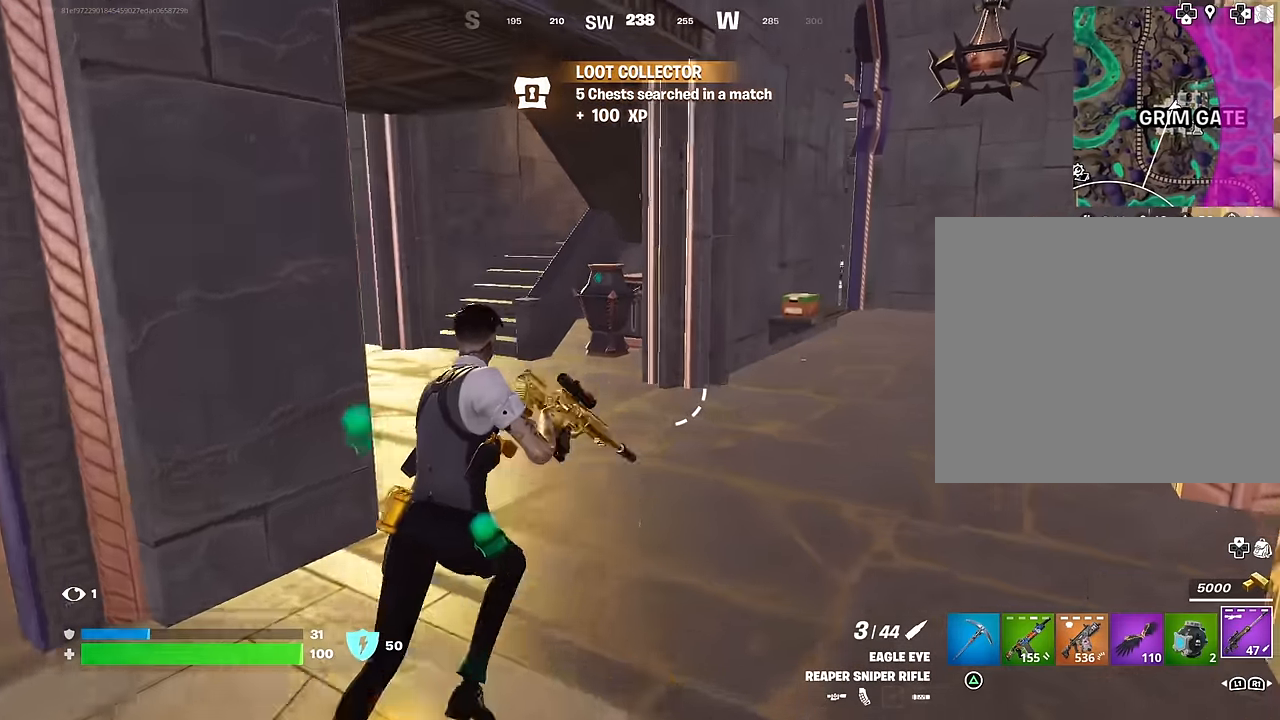
Gameplay with a controller (PlayStation layout); each line is a JSON object with the inputs held at the frame after it. "events" lists button and stick changes between this image and that frame as [ms after this image, input, new state], when the widget could be followed in between.
{"buttons": [], "left_stick": "up", "right_stick": "center", "events": [[83, "left_stick", "up"], [100, "right_stick", "left"], [450, "right_stick", "center"]]}
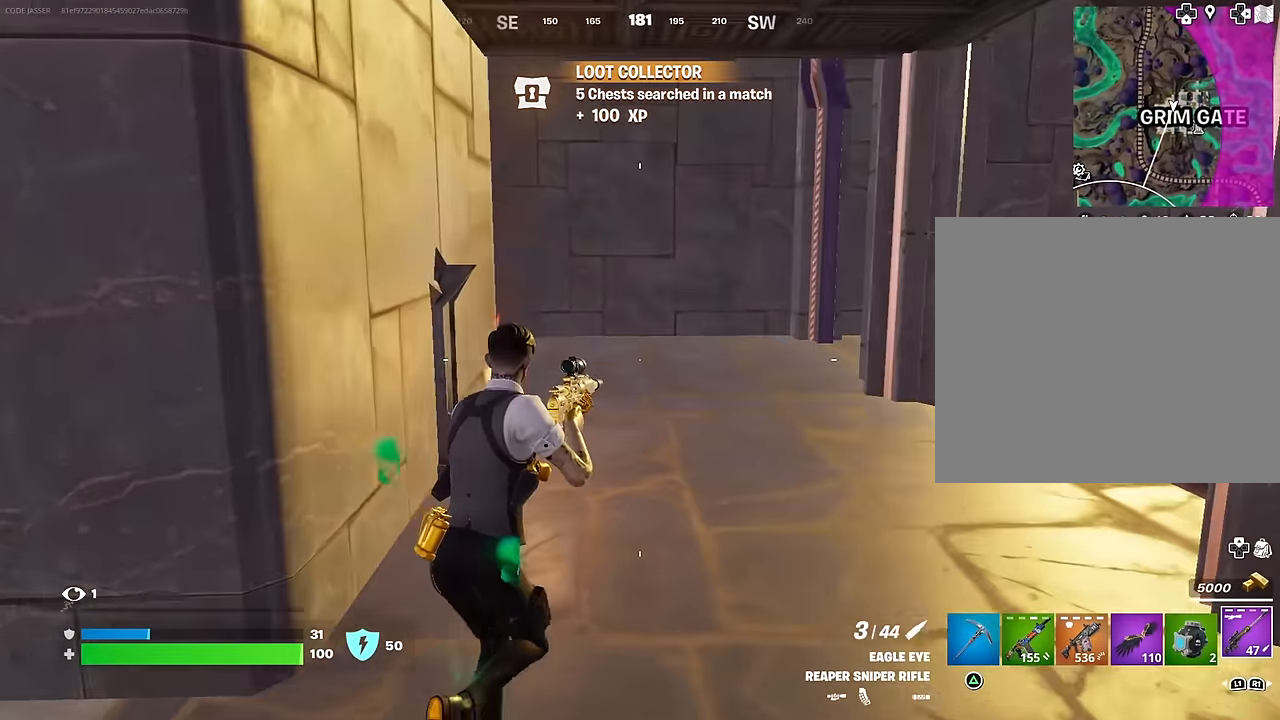
{"buttons": [], "left_stick": "up-left", "right_stick": "center", "events": [[133, "right_stick", "right"], [200, "left_stick", "up-left"], [333, "right_stick", "center"]]}
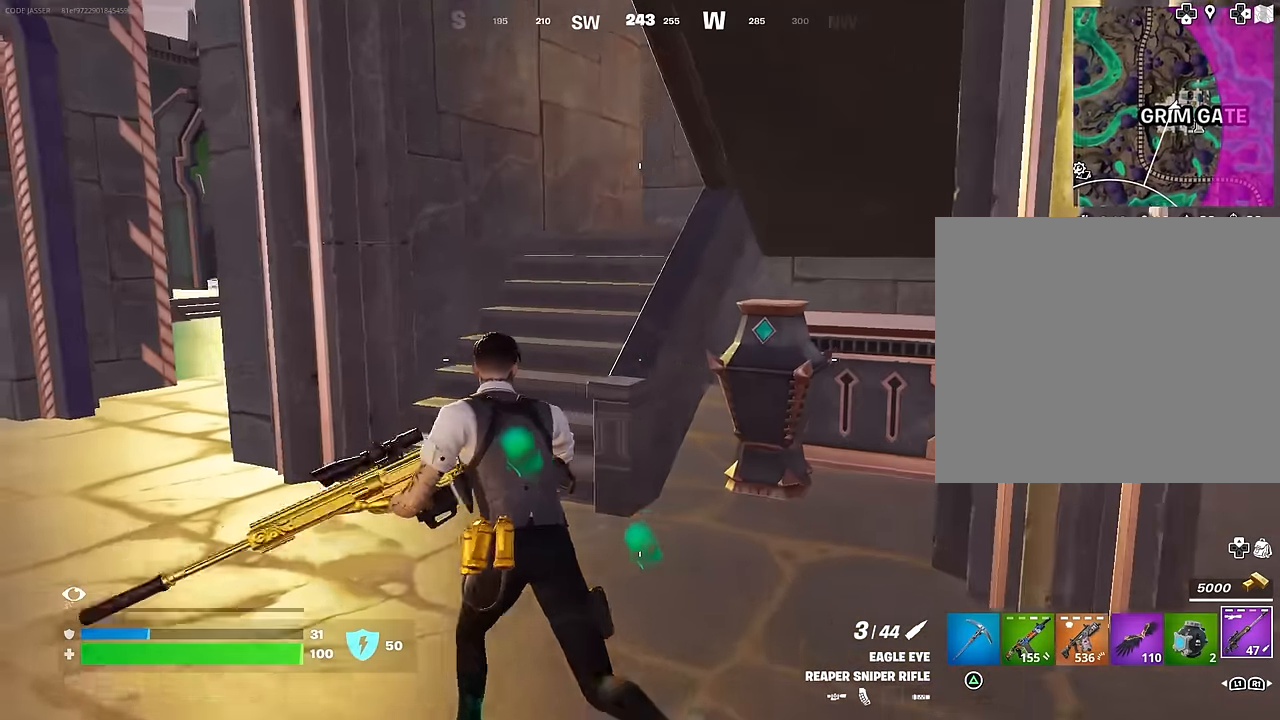
{"buttons": [], "left_stick": "up", "right_stick": "right", "events": [[50, "right_stick", "right"], [167, "right_stick", "center"], [250, "right_stick", "right"], [333, "left_stick", "up-right"], [500, "left_stick", "up"]]}
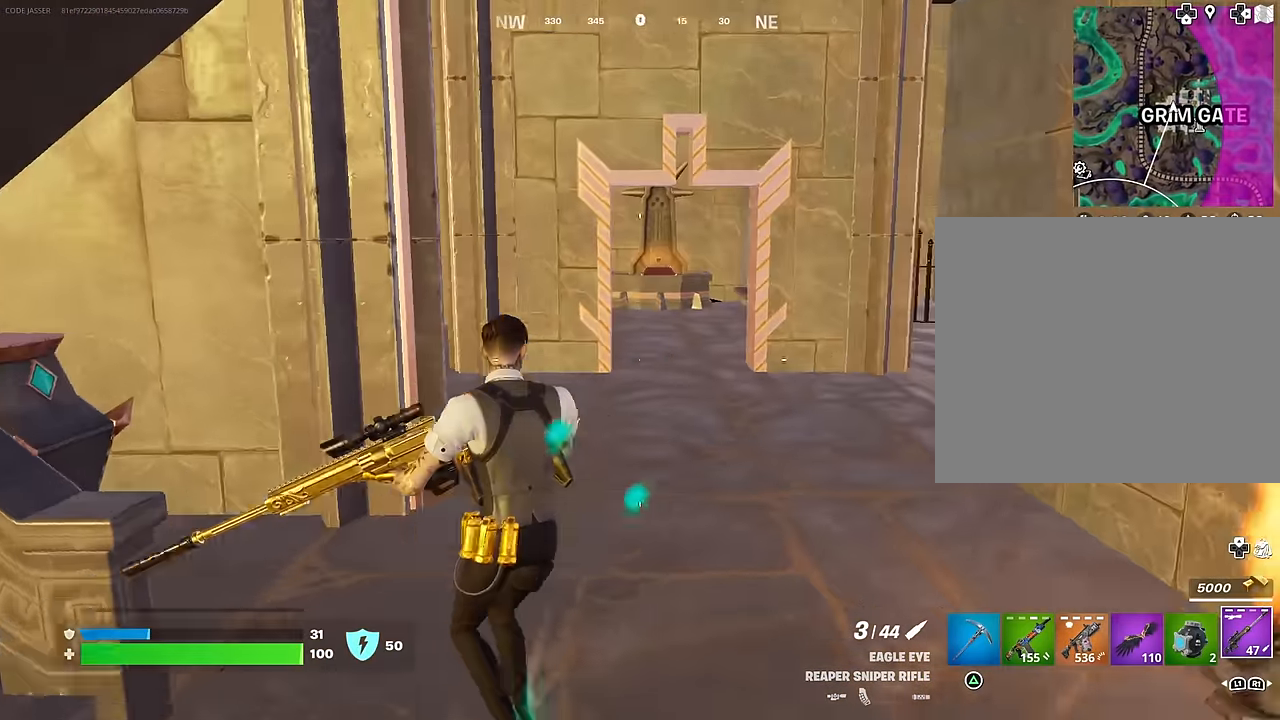
{"buttons": [], "left_stick": "up", "right_stick": "center", "events": [[33, "right_stick", "center"]]}
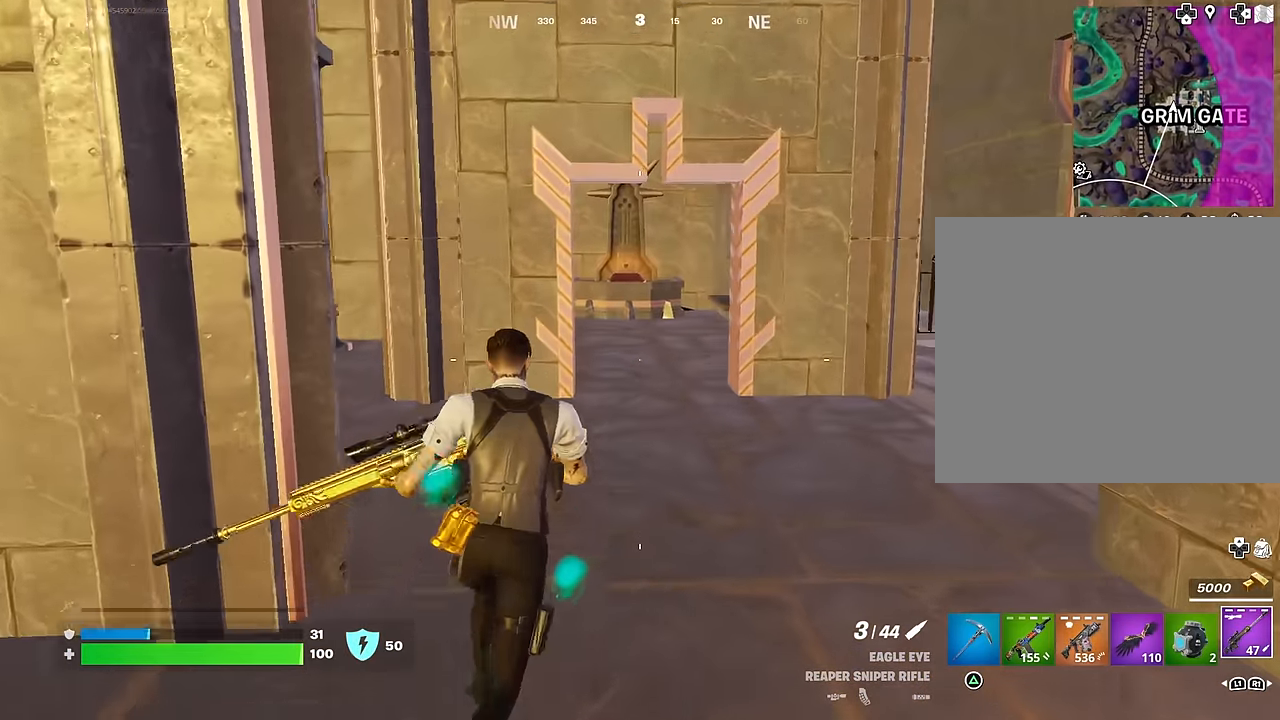
{"buttons": ["TRIANGLE"], "left_stick": "up", "right_stick": "center", "events": [[50, "left_stick", "up-right"], [67, "right_stick", "left"], [167, "right_stick", "center"], [333, "left_stick", "up"], [383, "R1", "down"], [483, "TRIANGLE", "down"], [500, "R1", "up"]]}
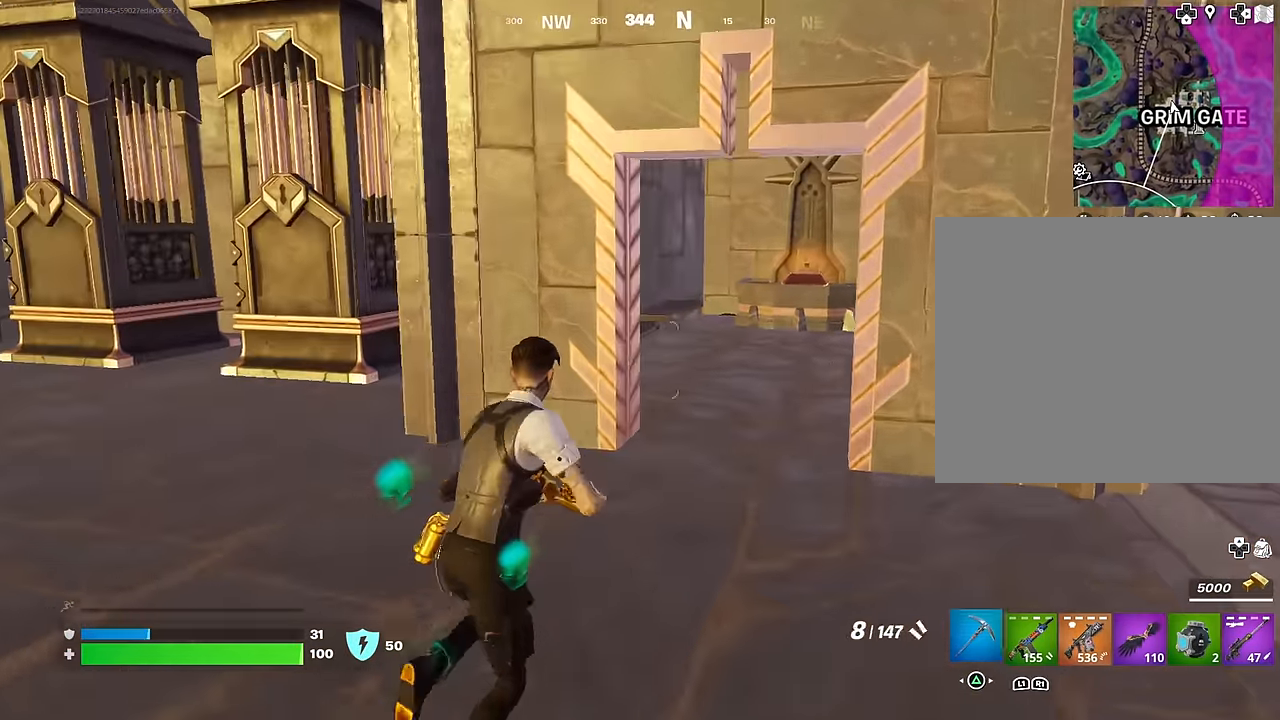
{"buttons": [], "left_stick": "up-left", "right_stick": "center", "events": [[17, "TRIANGLE", "up"], [167, "right_stick", "right"], [233, "left_stick", "up-left"], [450, "right_stick", "center"]]}
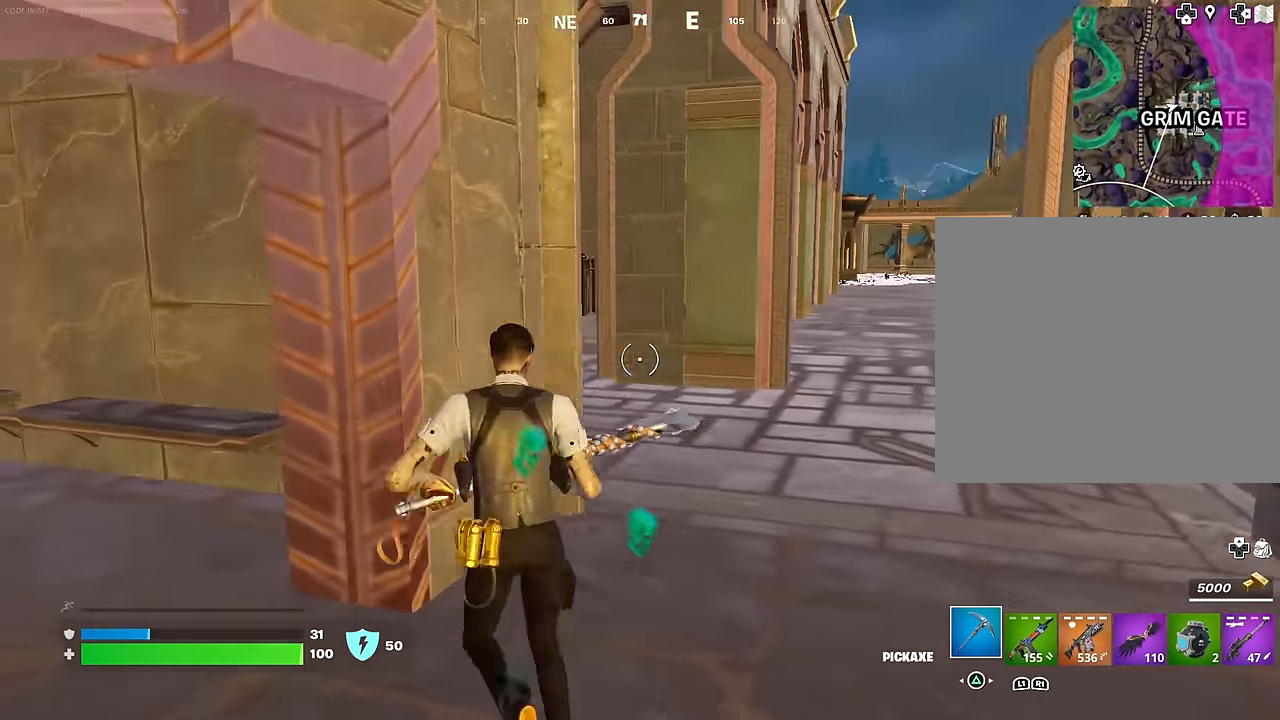
{"buttons": [], "left_stick": "up", "right_stick": "center", "events": [[200, "right_stick", "left"], [350, "left_stick", "up"], [450, "right_stick", "center"]]}
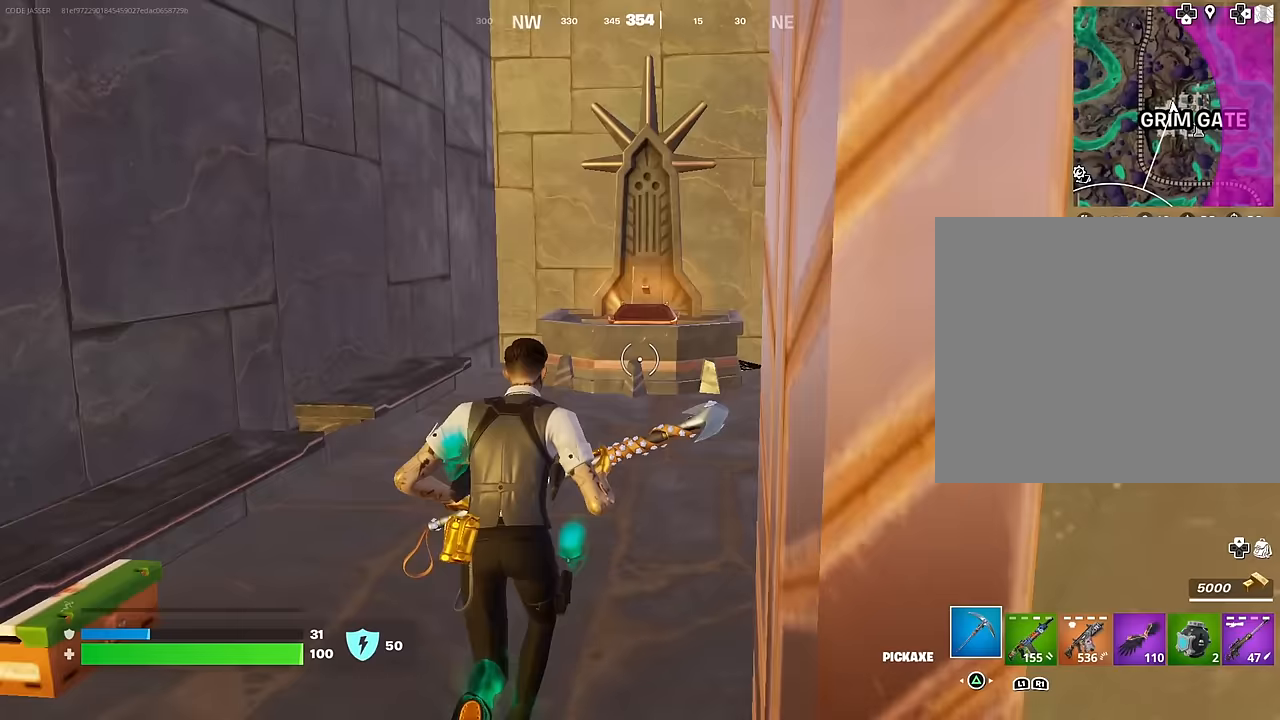
{"buttons": ["CROSS"], "left_stick": "up", "right_stick": "center", "events": [[100, "right_stick", "down"], [200, "R3", "down"], [283, "R3", "up"], [333, "right_stick", "up-right"], [417, "right_stick", "center"], [500, "CROSS", "down"]]}
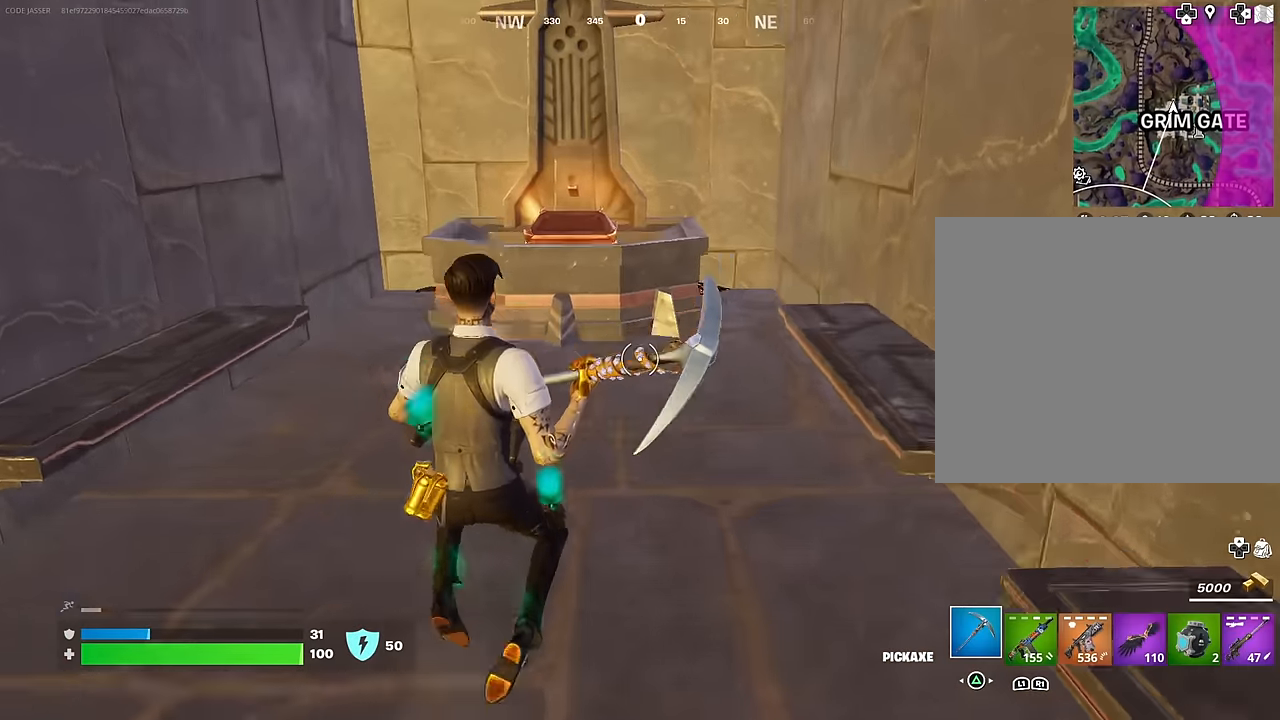
{"buttons": [], "left_stick": "up", "right_stick": "center", "events": [[17, "left_stick", "up-left"], [83, "CROSS", "up"], [100, "right_stick", "down-left"], [167, "left_stick", "down"], [217, "right_stick", "center"], [367, "left_stick", "up-left"], [467, "left_stick", "up"]]}
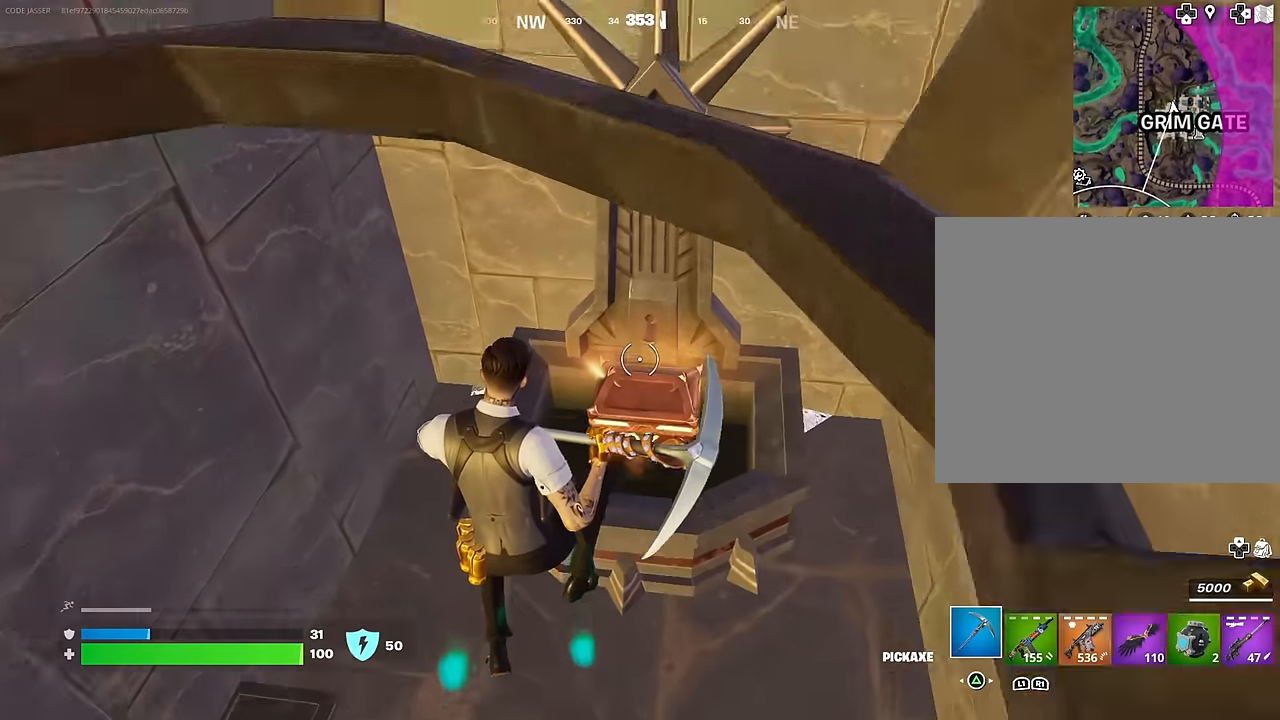
{"buttons": [], "left_stick": "up", "right_stick": "center", "events": [[367, "SQUARE", "down"], [433, "SQUARE", "up"]]}
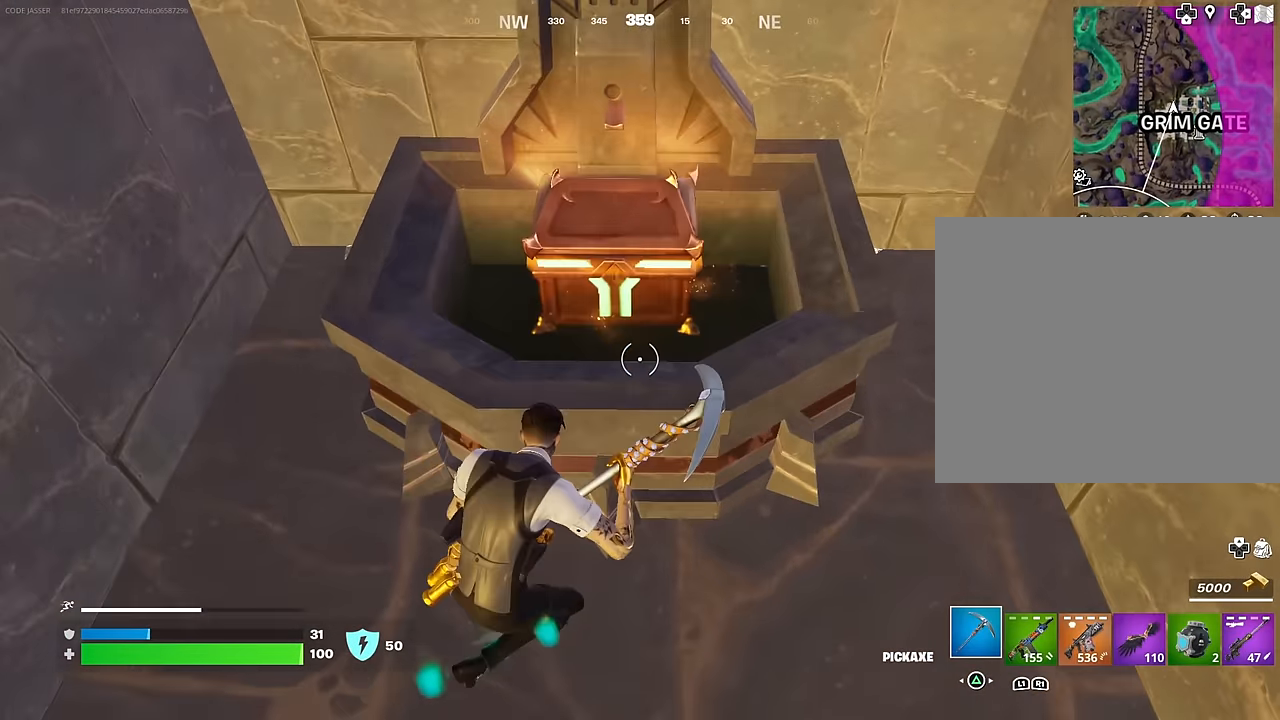
{"buttons": [], "left_stick": "up-left", "right_stick": "center", "events": [[100, "left_stick", "up-left"], [133, "CROSS", "down"], [233, "CROSS", "up"], [250, "SQUARE", "down"], [317, "left_stick", "up-right"], [333, "SQUARE", "up"], [383, "left_stick", "down-right"], [500, "left_stick", "up-left"]]}
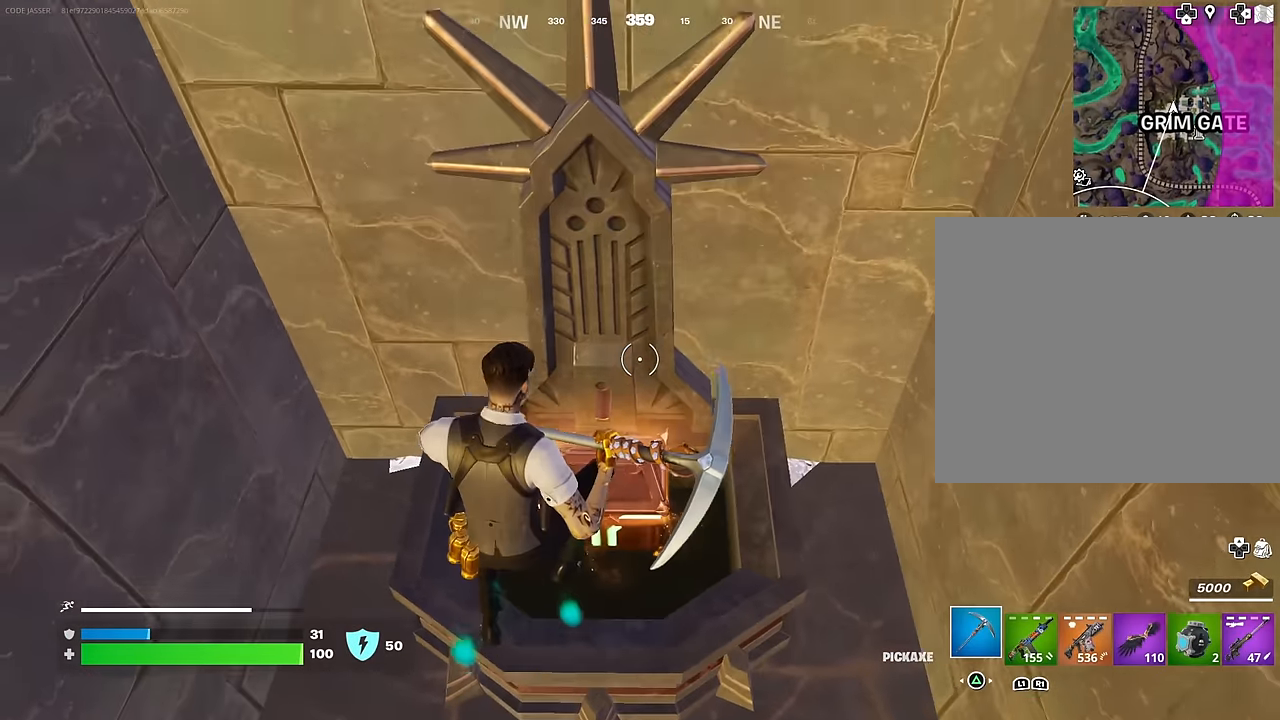
{"buttons": [], "left_stick": "down", "right_stick": "center", "events": [[283, "right_stick", "down"], [333, "R3", "down"], [383, "left_stick", "down"], [417, "right_stick", "center"], [433, "R3", "up"]]}
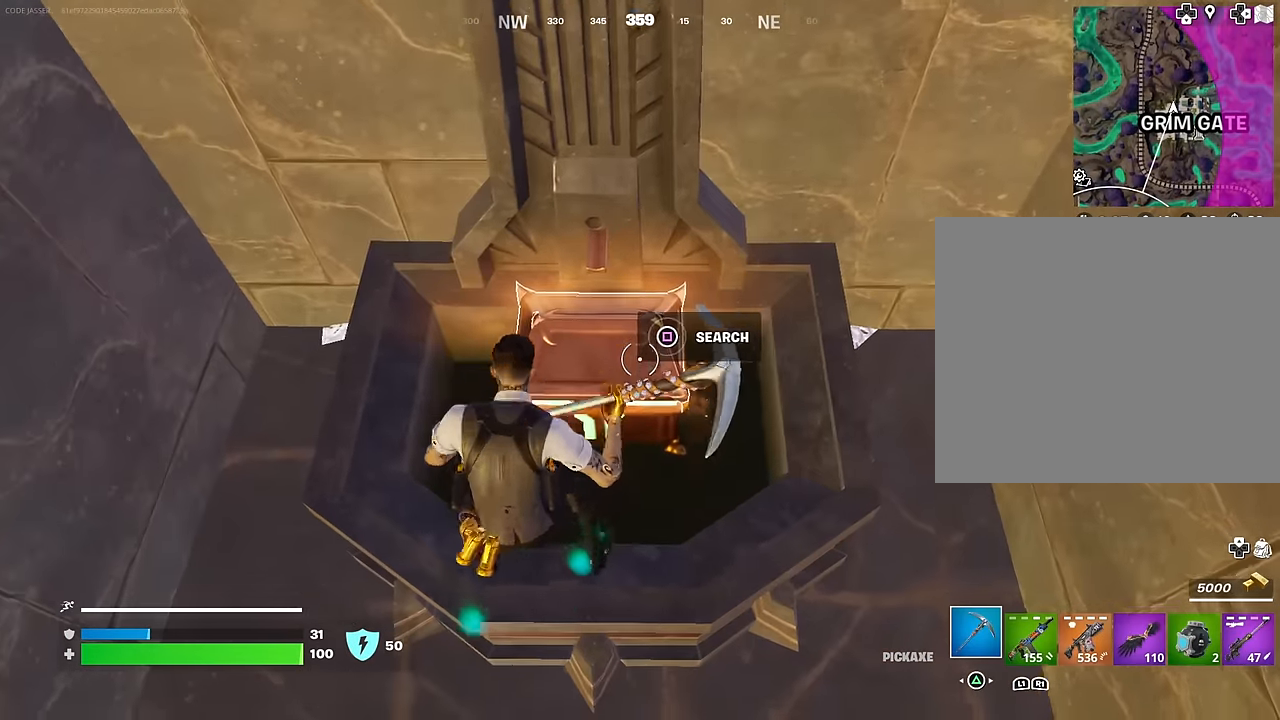
{"buttons": [], "left_stick": "down-right", "right_stick": "down", "events": [[83, "SQUARE", "down"], [133, "SQUARE", "up"], [150, "left_stick", "left"], [250, "left_stick", "up"], [450, "left_stick", "down-right"], [500, "right_stick", "down"]]}
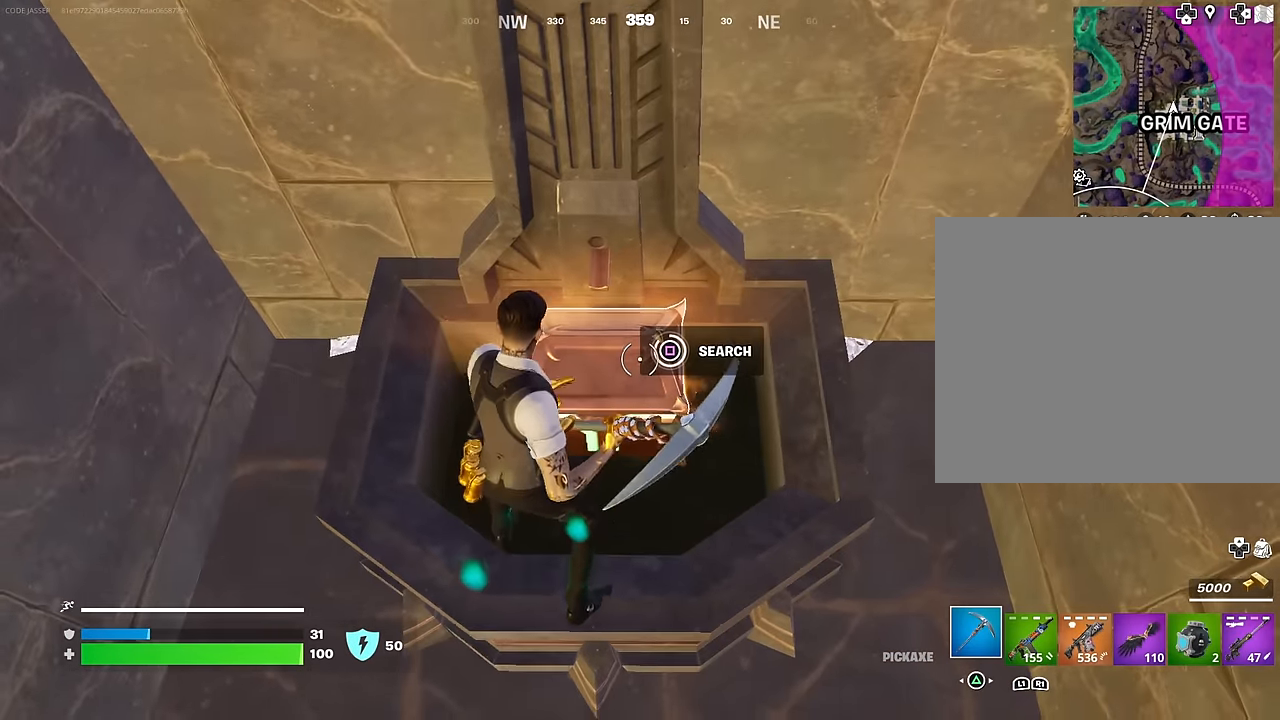
{"buttons": [], "left_stick": "up", "right_stick": "up-left", "events": [[33, "left_stick", "down"], [67, "R3", "down"], [83, "right_stick", "center"], [133, "left_stick", "down-right"], [150, "R3", "up"], [150, "right_stick", "left"], [233, "left_stick", "right"], [483, "left_stick", "up"], [500, "right_stick", "up-left"]]}
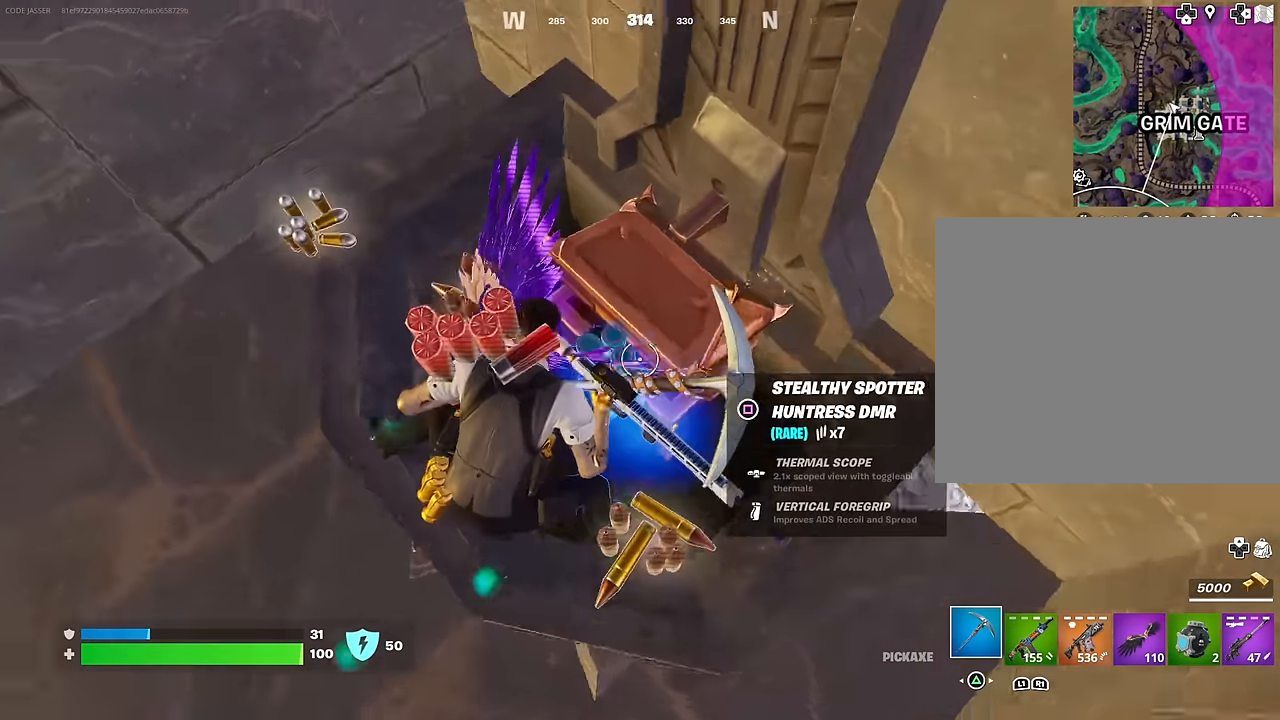
{"buttons": [], "left_stick": "up-left", "right_stick": "center", "events": [[33, "left_stick", "up-left"], [133, "left_stick", "left"], [150, "right_stick", "center"], [283, "right_stick", "up-right"], [383, "left_stick", "up-left"], [383, "right_stick", "center"]]}
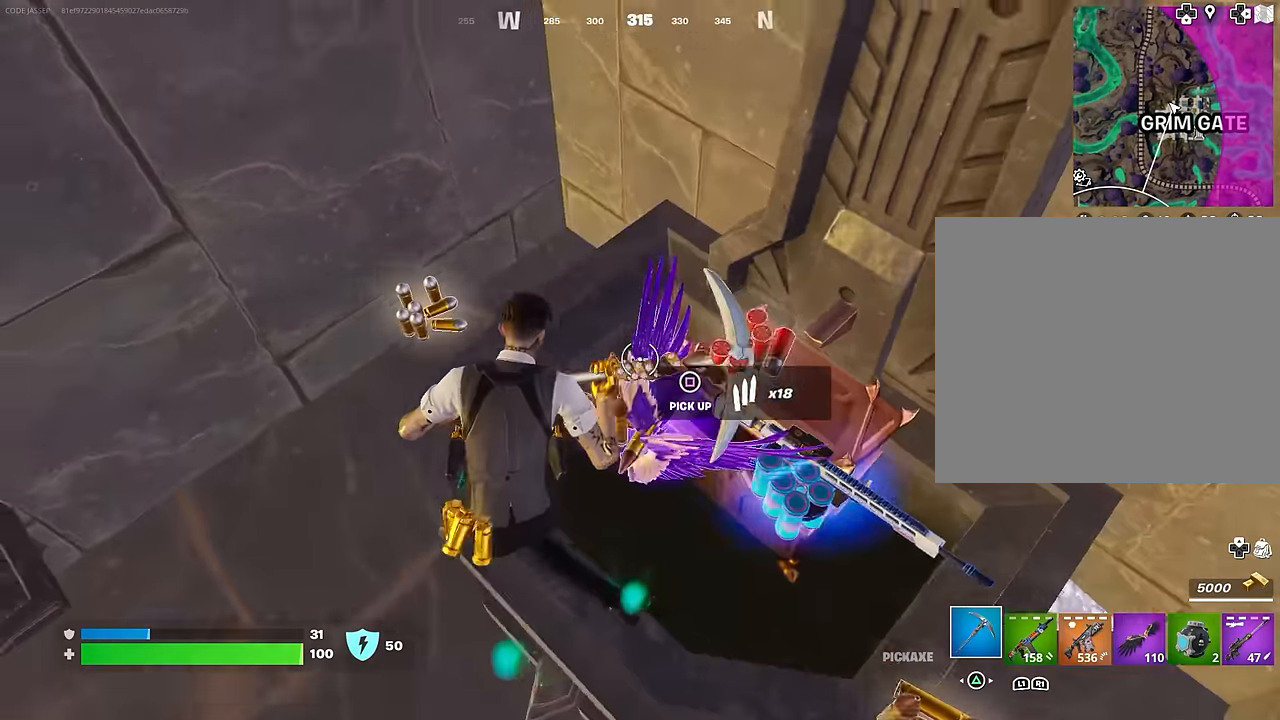
{"buttons": [], "left_stick": "down-right", "right_stick": "center", "events": [[33, "R1", "down"], [33, "right_stick", "right"], [117, "R1", "up"], [150, "L1", "down"], [150, "left_stick", "up-right"], [200, "left_stick", "right"], [233, "L1", "up"], [233, "right_stick", "center"], [317, "L1", "down"], [400, "L1", "up"], [400, "right_stick", "down-right"], [483, "right_stick", "center"], [500, "left_stick", "down-right"]]}
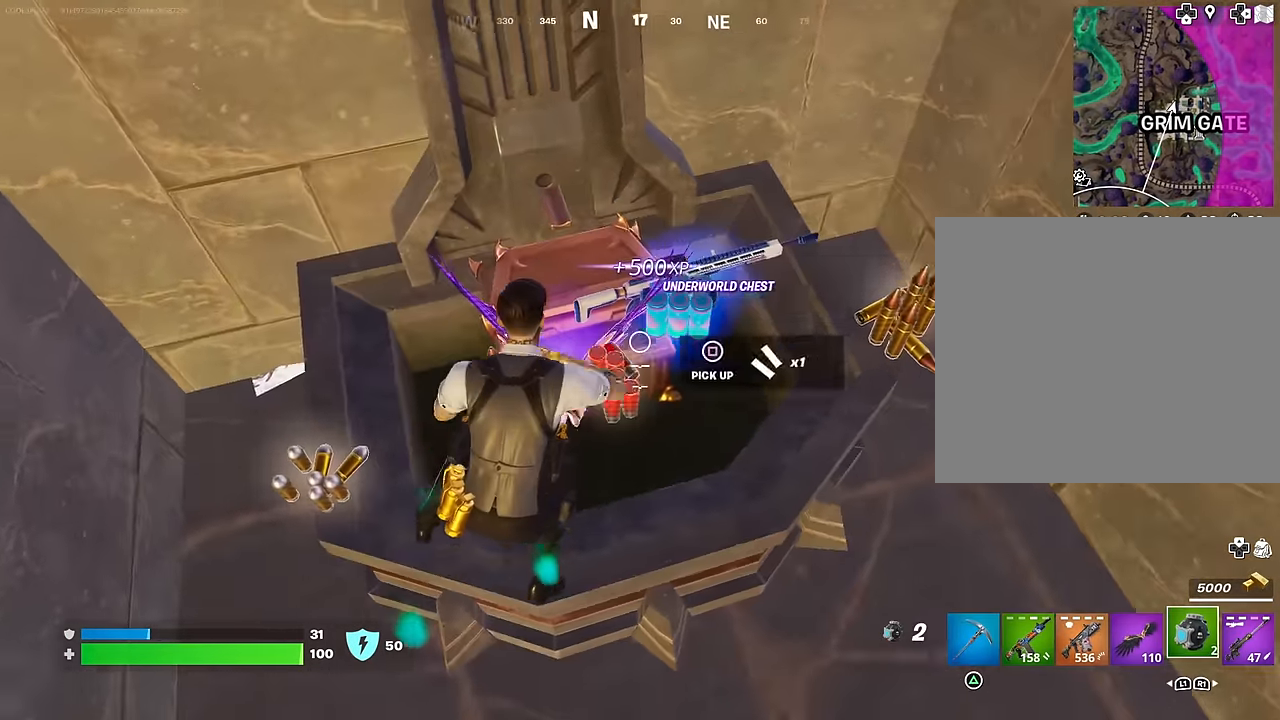
{"buttons": [], "left_stick": "up-right", "right_stick": "up-right", "events": [[117, "SQUARE", "down"], [200, "SQUARE", "up"], [217, "left_stick", "down"], [317, "R3", "down"], [400, "R3", "up"], [400, "left_stick", "right"], [400, "right_stick", "up-right"], [450, "left_stick", "up-right"]]}
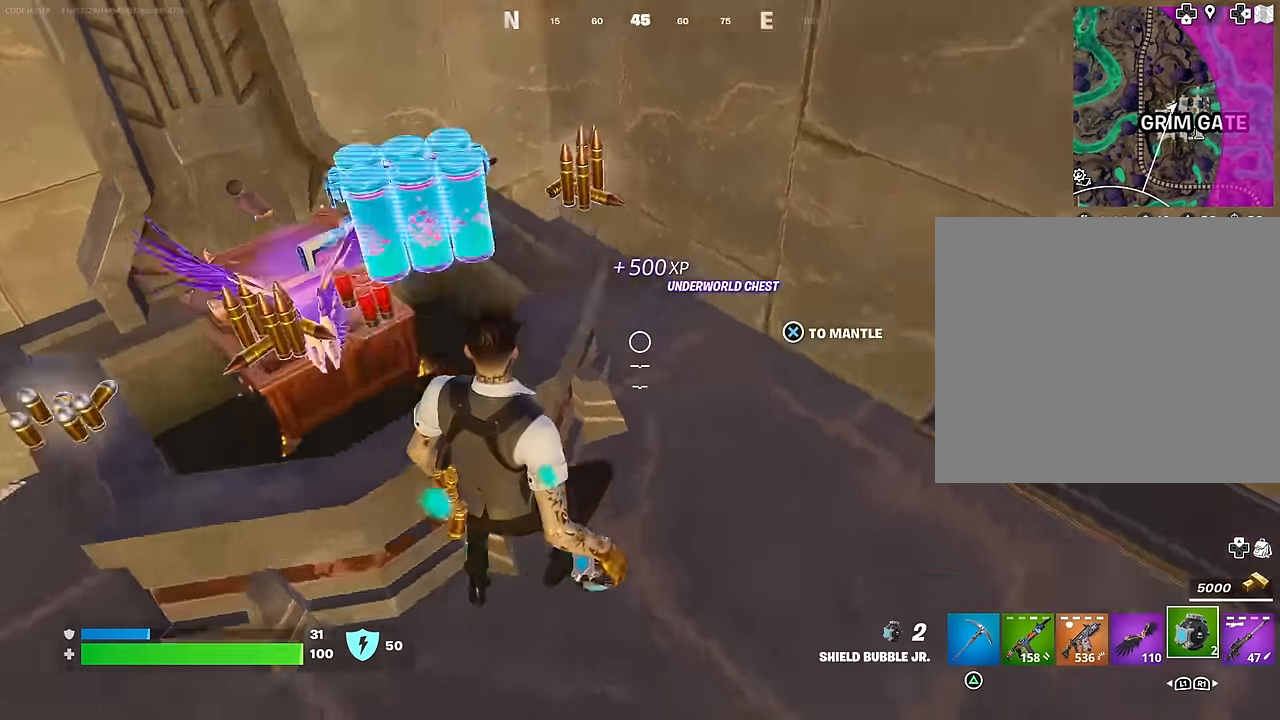
{"buttons": [], "left_stick": "up", "right_stick": "up-right", "events": [[183, "left_stick", "up-left"], [367, "left_stick", "up"]]}
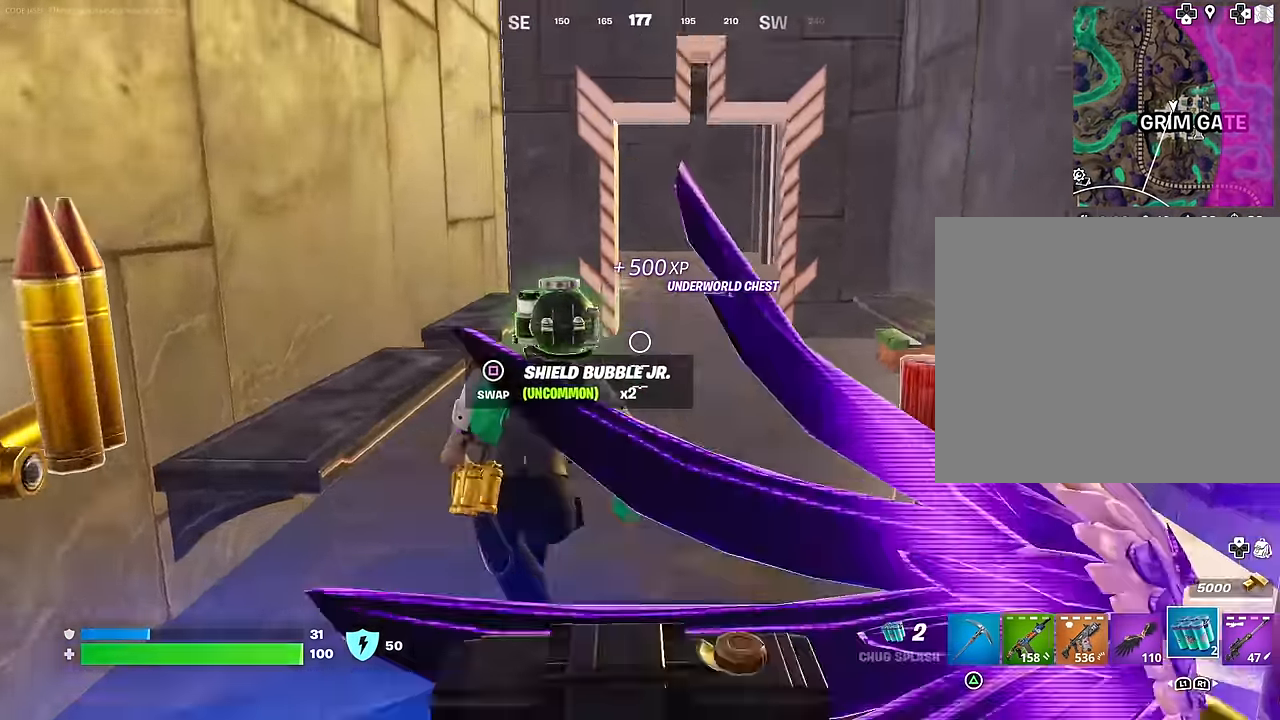
{"buttons": [], "left_stick": "up-right", "right_stick": "center", "events": [[117, "R3", "down"], [117, "right_stick", "center"], [200, "R2", "down"], [233, "R3", "up"], [267, "right_stick", "down-left"], [417, "R2", "up"], [417, "right_stick", "center"], [467, "left_stick", "up-right"]]}
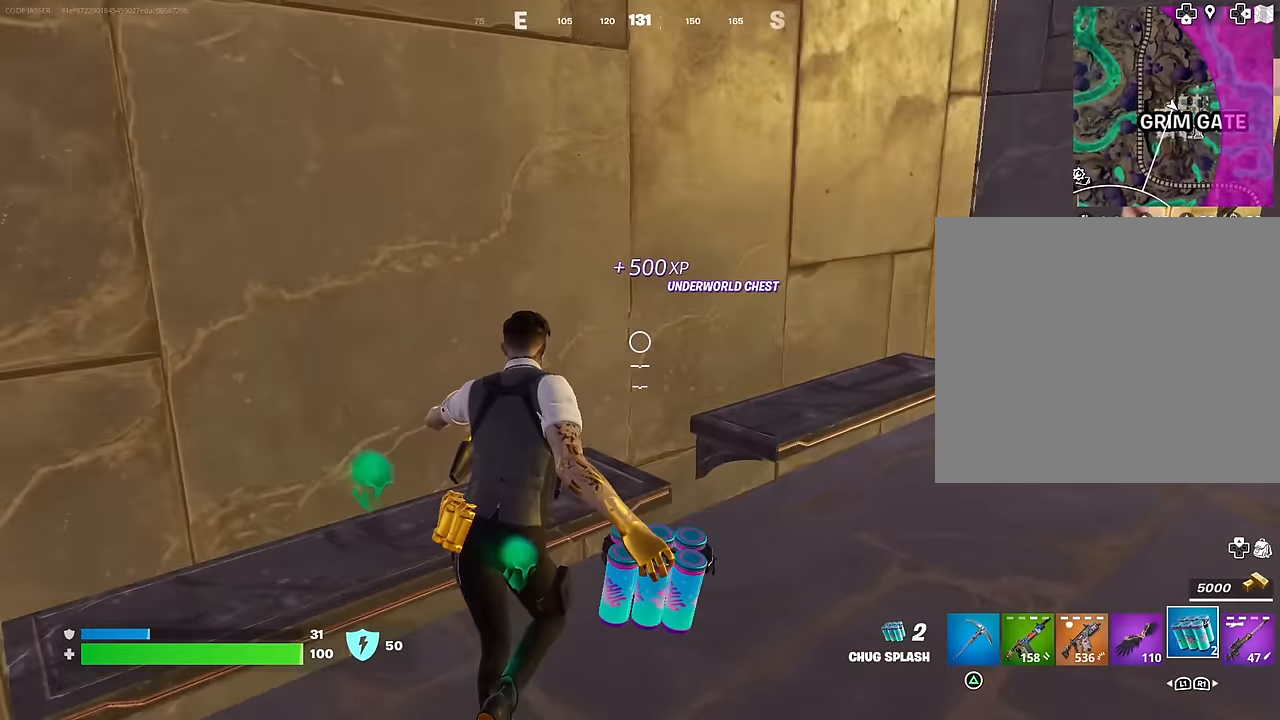
{"buttons": [], "left_stick": "up-left", "right_stick": "center", "events": [[50, "right_stick", "left"], [167, "left_stick", "down-right"], [250, "left_stick", "down"], [383, "right_stick", "center"], [417, "left_stick", "left"], [483, "left_stick", "up-left"]]}
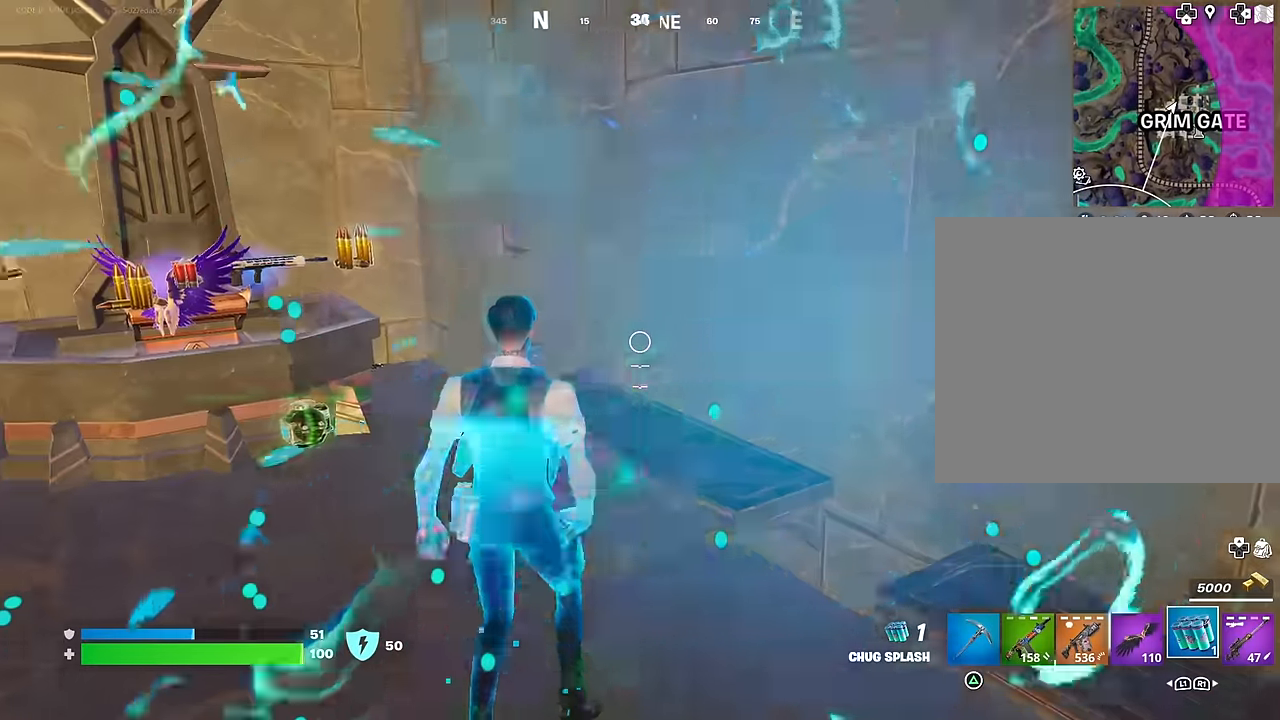
{"buttons": [], "left_stick": "up-left", "right_stick": "center", "events": [[200, "right_stick", "down"], [300, "R2", "down"], [333, "right_stick", "down-left"], [383, "R2", "up"], [467, "right_stick", "center"]]}
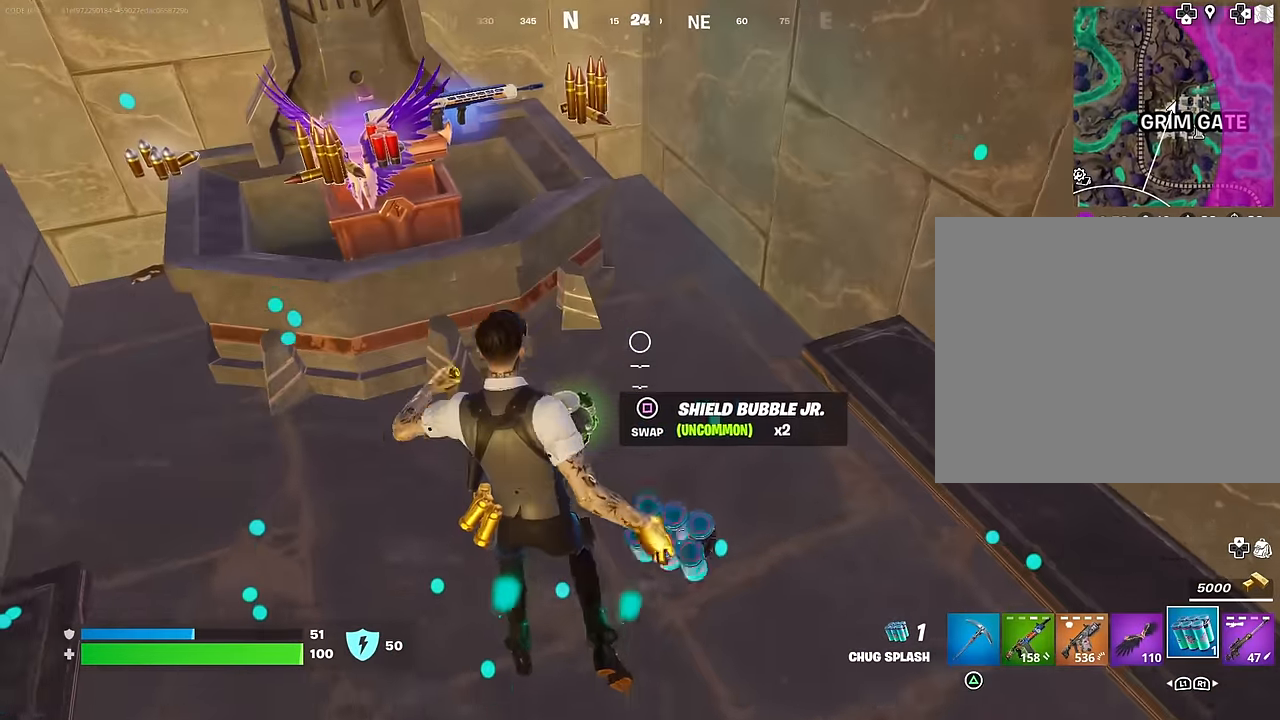
{"buttons": ["SQUARE"], "left_stick": "down", "right_stick": "center", "events": [[100, "left_stick", "down-left"], [150, "left_stick", "down"], [500, "SQUARE", "down"]]}
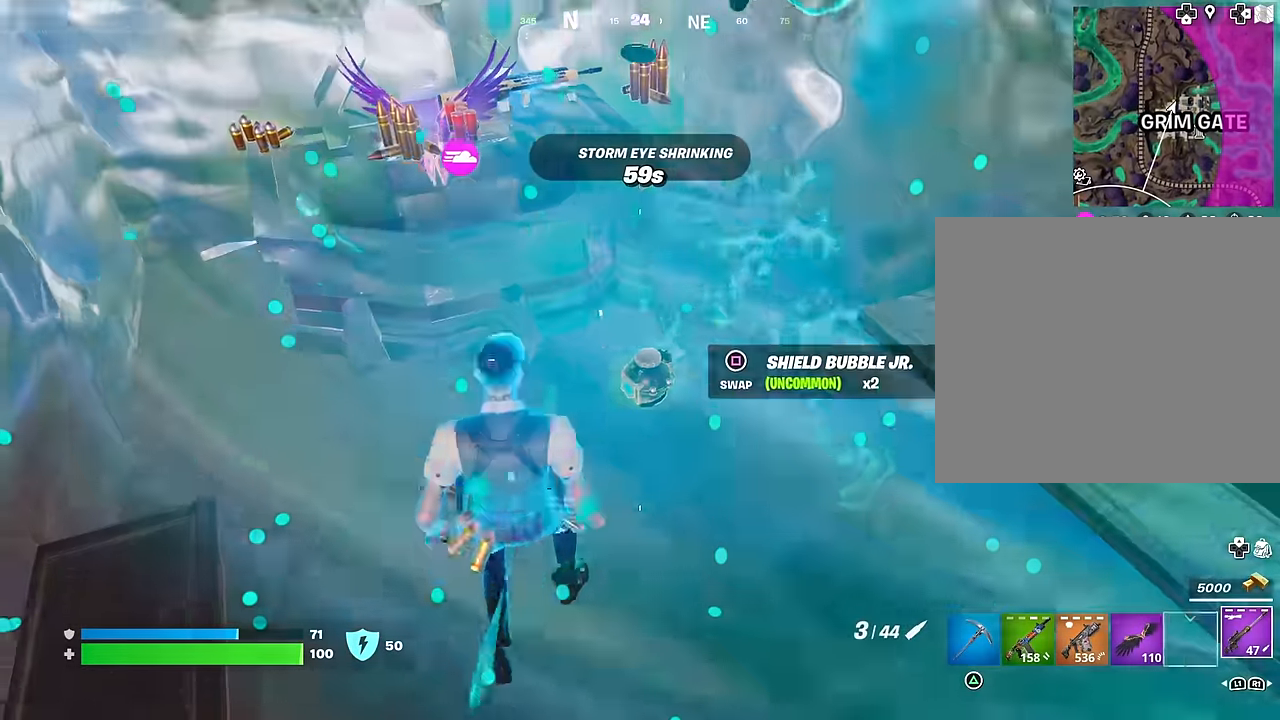
{"buttons": [], "left_stick": "up-right", "right_stick": "right", "events": [[50, "SQUARE", "up"], [167, "right_stick", "right"], [217, "left_stick", "up-right"]]}
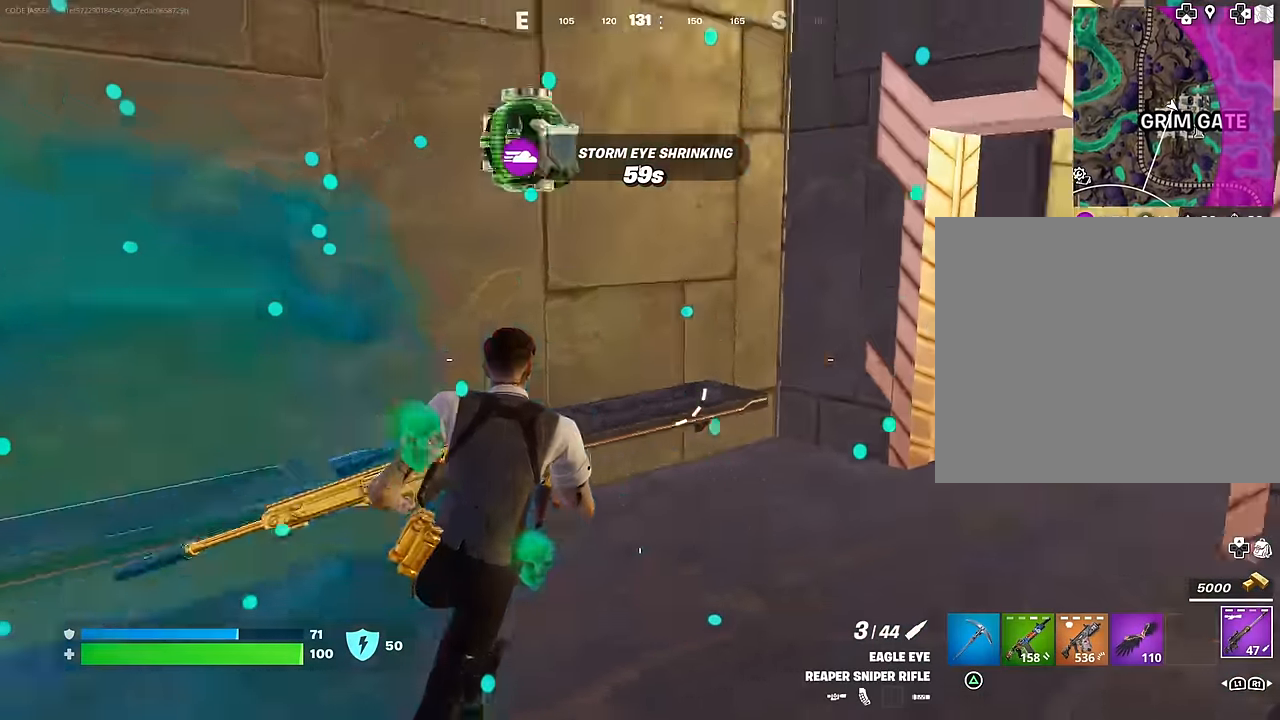
{"buttons": [], "left_stick": "up-left", "right_stick": "left", "events": [[50, "right_stick", "up"], [100, "right_stick", "left"], [150, "left_stick", "up-left"], [367, "L1", "down"], [500, "L1", "up"]]}
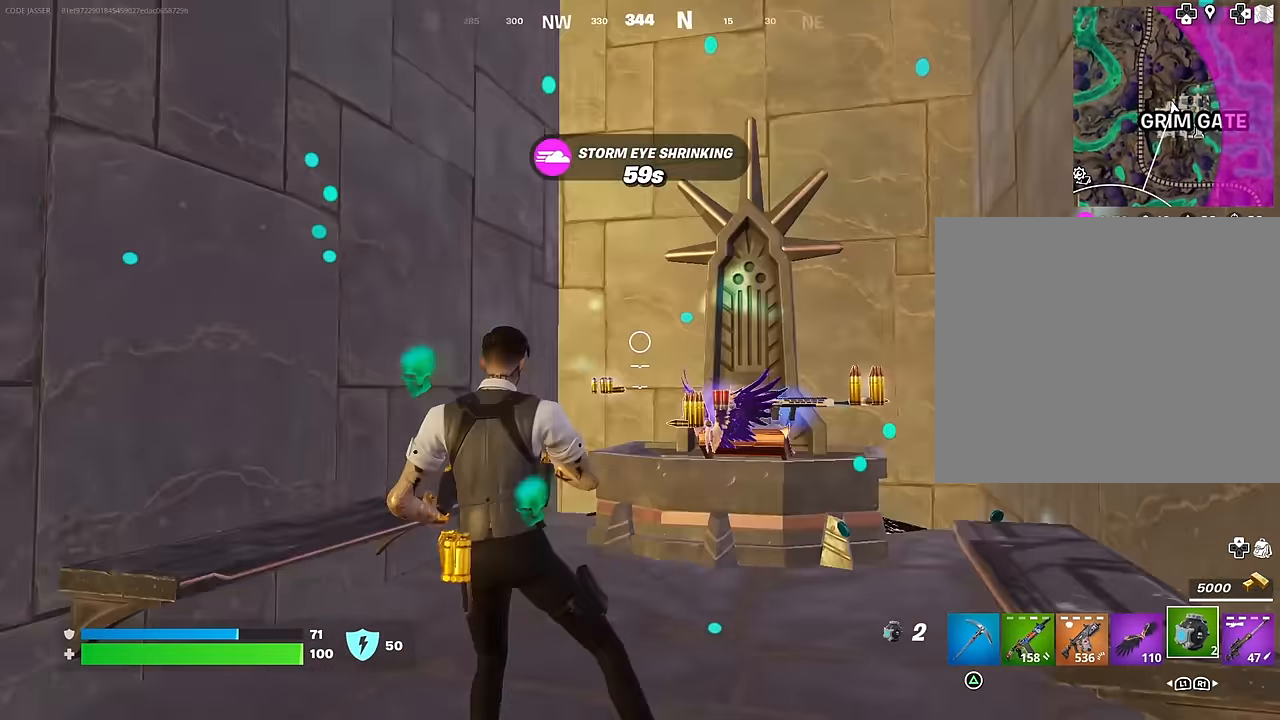
{"buttons": [], "left_stick": "up", "right_stick": "down-right", "events": [[17, "right_stick", "center"], [50, "L1", "down"], [133, "left_stick", "up"], [167, "L1", "up"], [433, "right_stick", "down-right"]]}
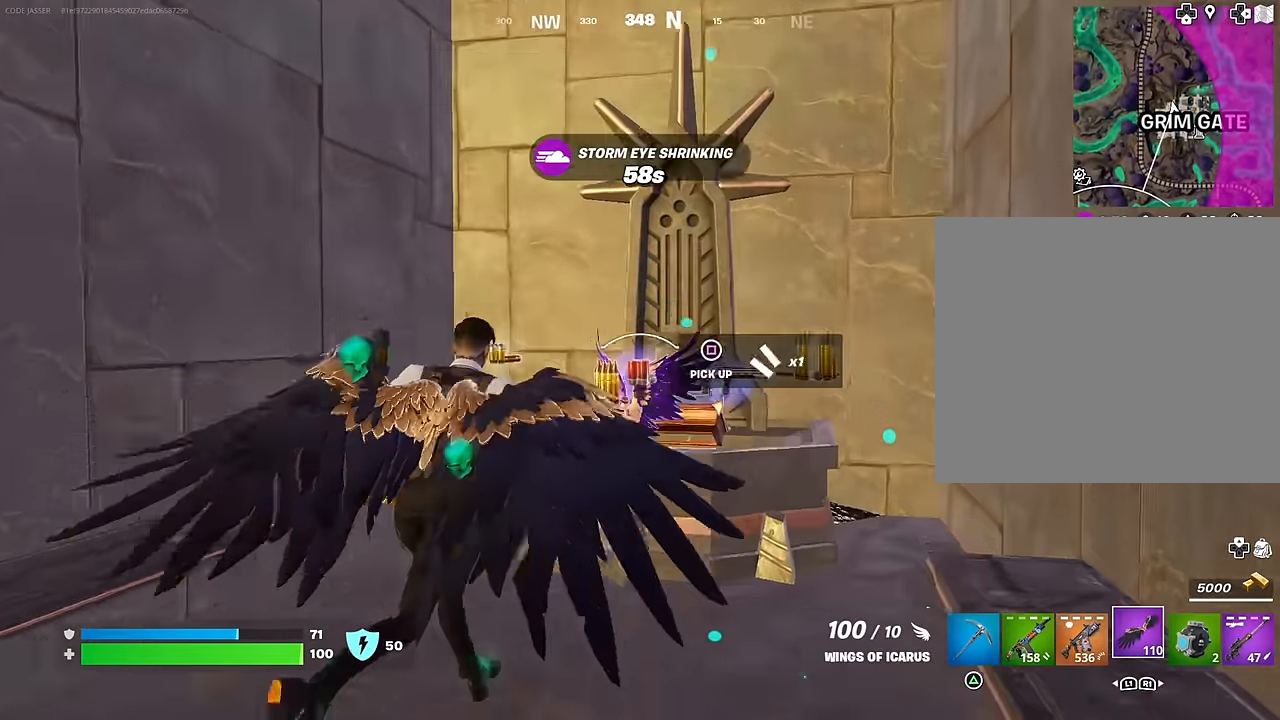
{"buttons": [], "left_stick": "down-left", "right_stick": "center", "events": [[50, "right_stick", "center"], [167, "left_stick", "center"], [183, "SQUARE", "down"], [217, "left_stick", "down"], [233, "SQUARE", "up"], [467, "left_stick", "down-left"]]}
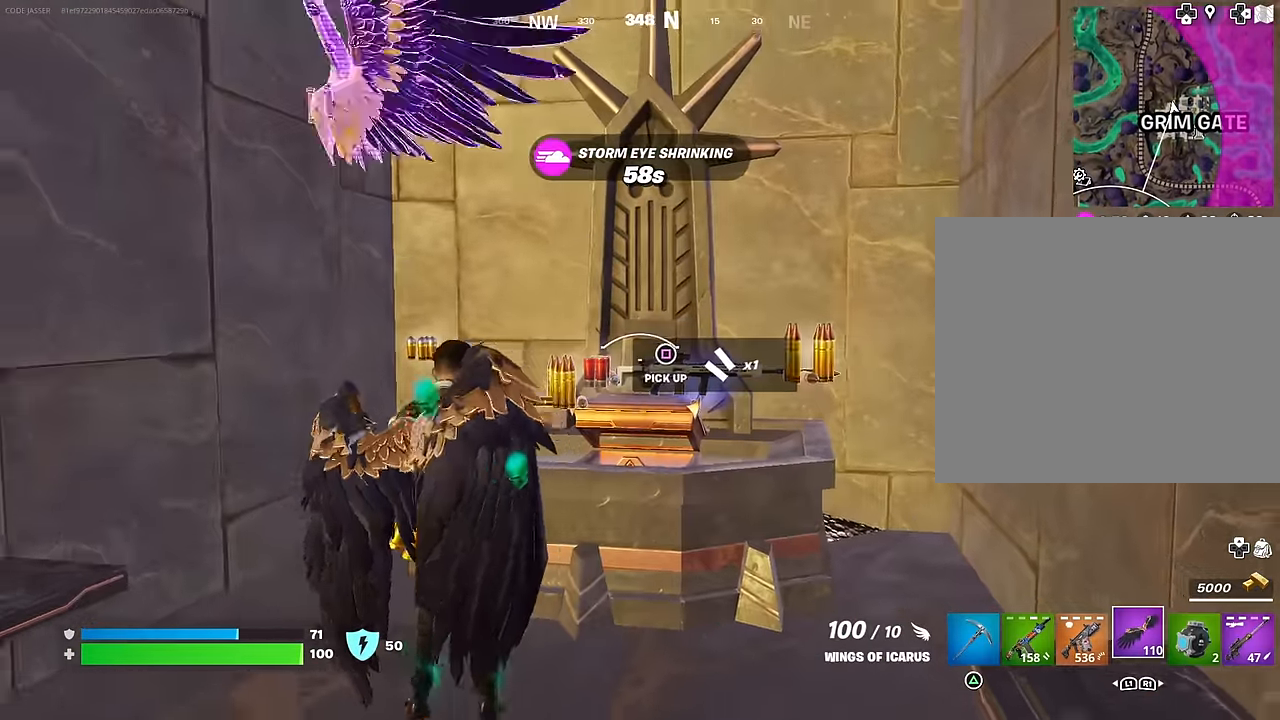
{"buttons": ["L3"], "left_stick": "up-left", "right_stick": "left", "events": [[67, "right_stick", "left"], [250, "left_stick", "up-left"], [433, "L3", "down"]]}
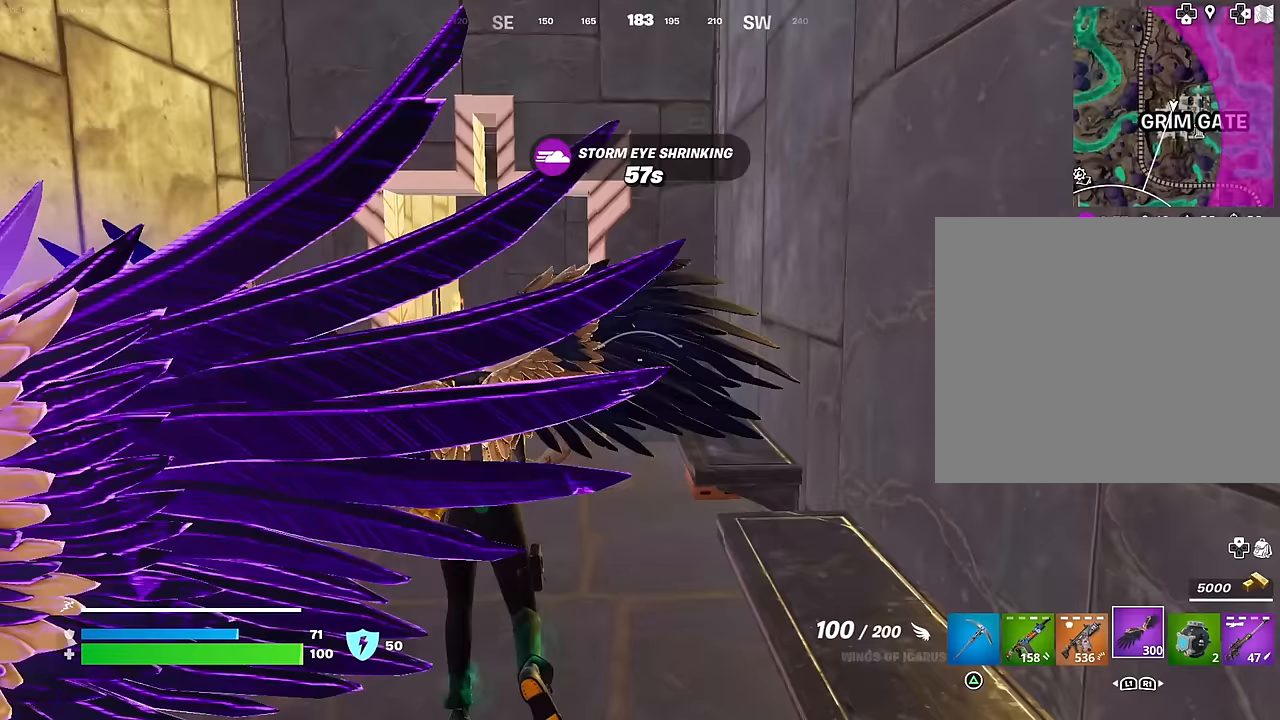
{"buttons": ["L1"], "left_stick": "up", "right_stick": "center", "events": [[33, "L3", "up"], [50, "right_stick", "center"], [83, "left_stick", "up"], [483, "L1", "down"]]}
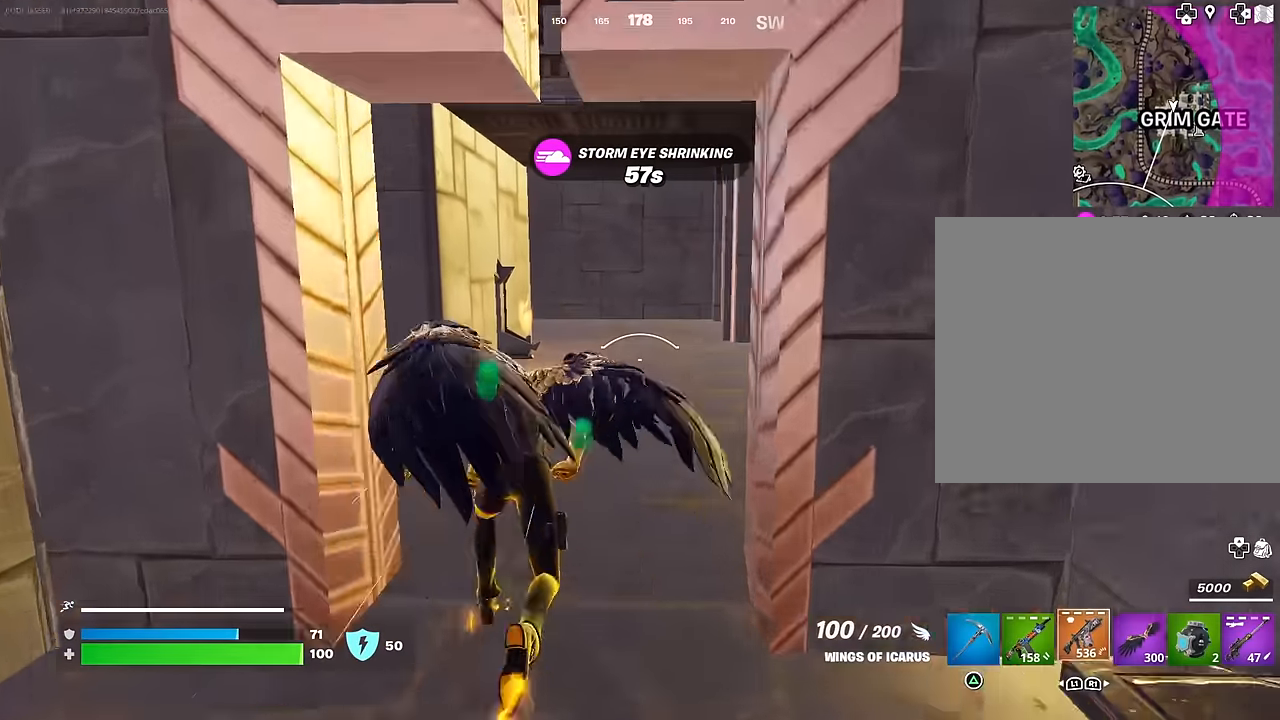
{"buttons": [], "left_stick": "up", "right_stick": "center", "events": [[50, "L1", "up"], [117, "right_stick", "right"], [150, "L1", "down"], [217, "L1", "up"], [233, "right_stick", "center"]]}
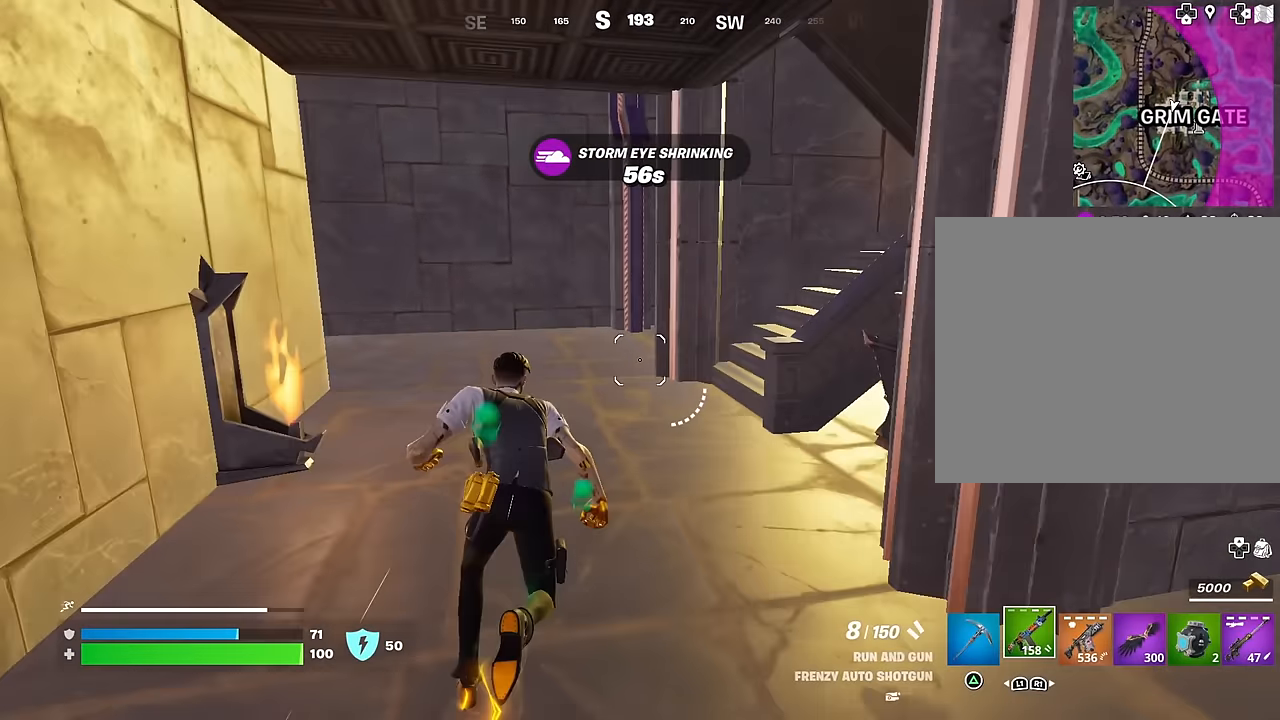
{"buttons": [], "left_stick": "up", "right_stick": "right", "events": [[33, "left_stick", "up-left"], [83, "right_stick", "right"], [233, "right_stick", "center"], [383, "left_stick", "up"], [383, "right_stick", "right"]]}